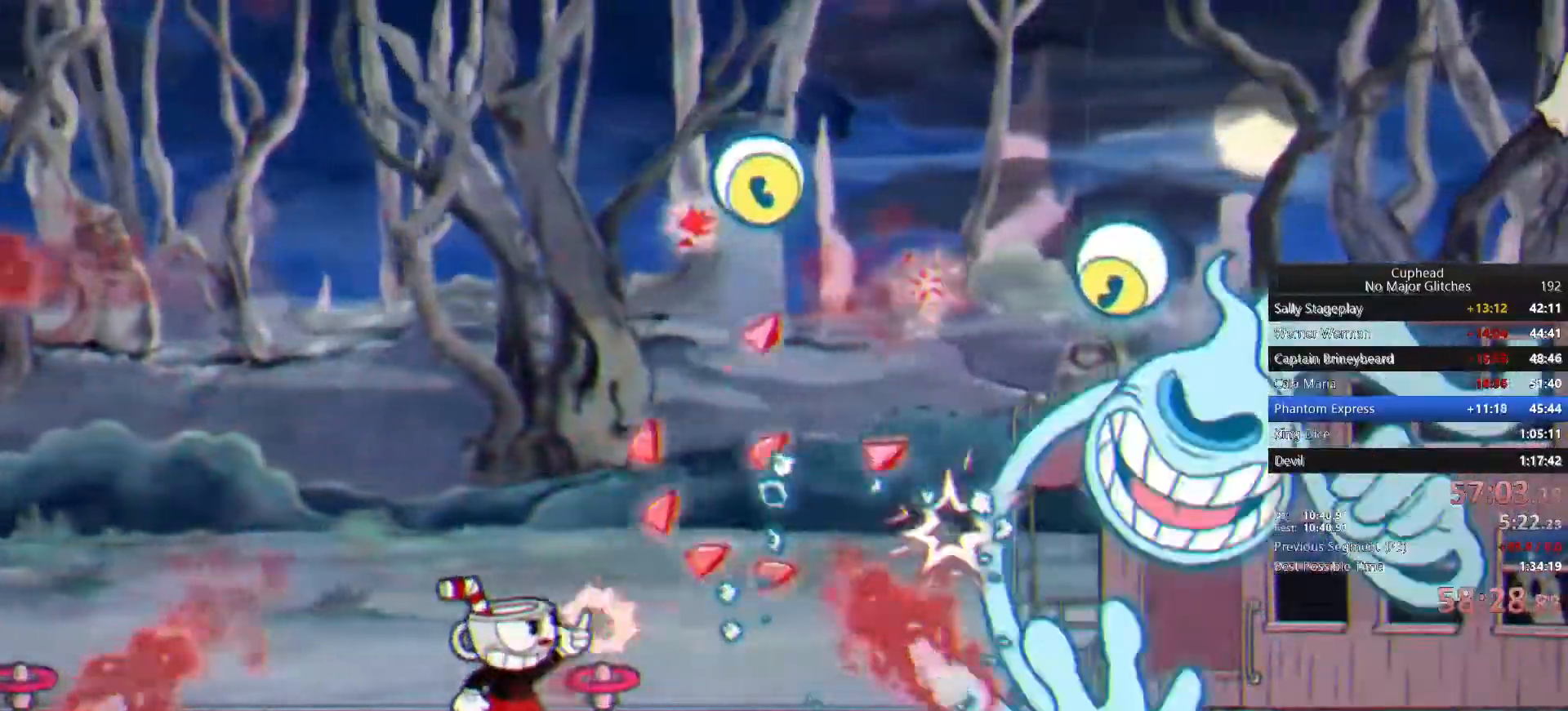
Gameplay with a controller (PlayStation layout); each line is a JSON object with the inputs held at the frame after it (dt_ms = milliseconds from this image to that frame). "events" lists button and stick changes between this image and that frame as [ms after this image, input, new state], when the widget could be followed in between. Not read: L1 R1.
{"dt_ms": 500, "buttons": [], "left_stick": "up-right", "right_stick": "center", "events": []}
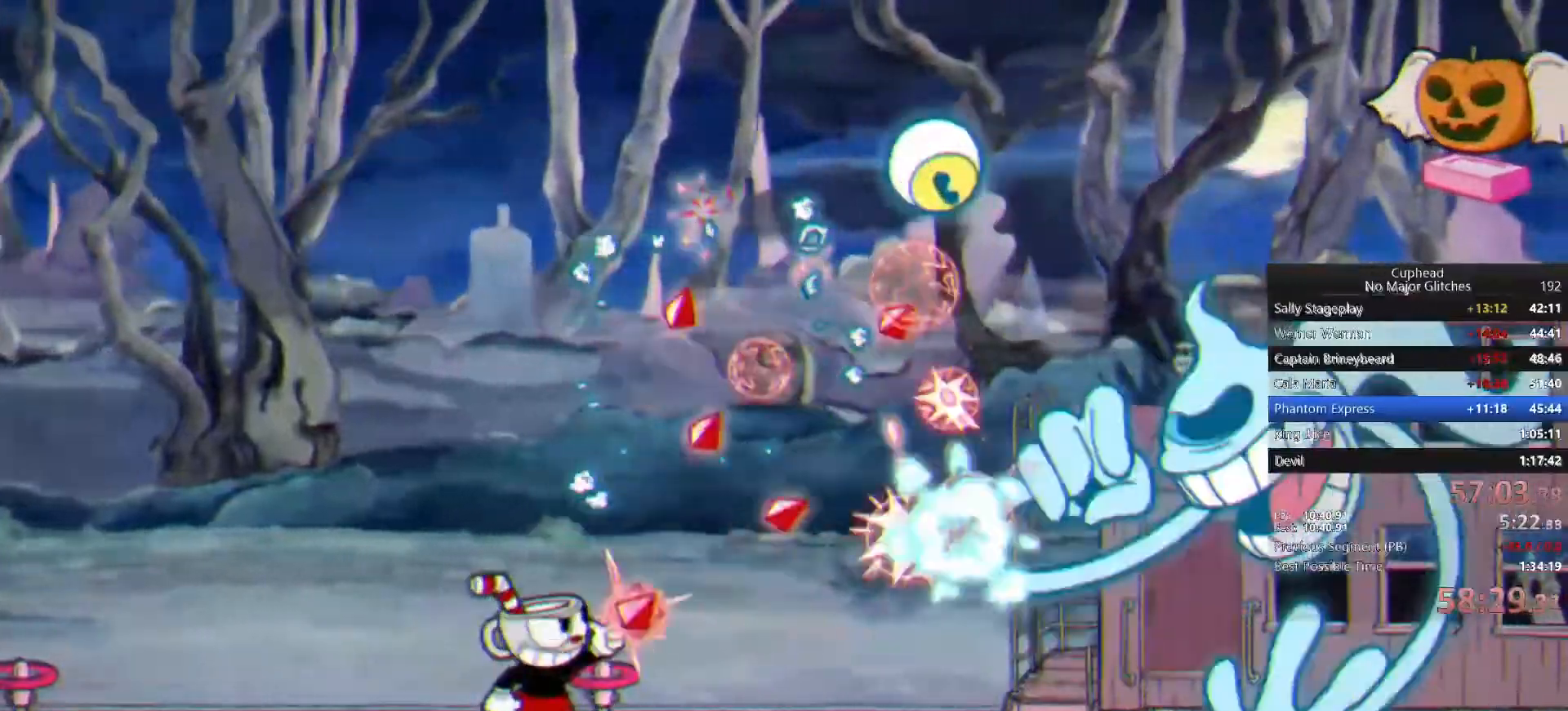
{"dt_ms": 500, "buttons": [], "left_stick": "up-right", "right_stick": "center", "events": []}
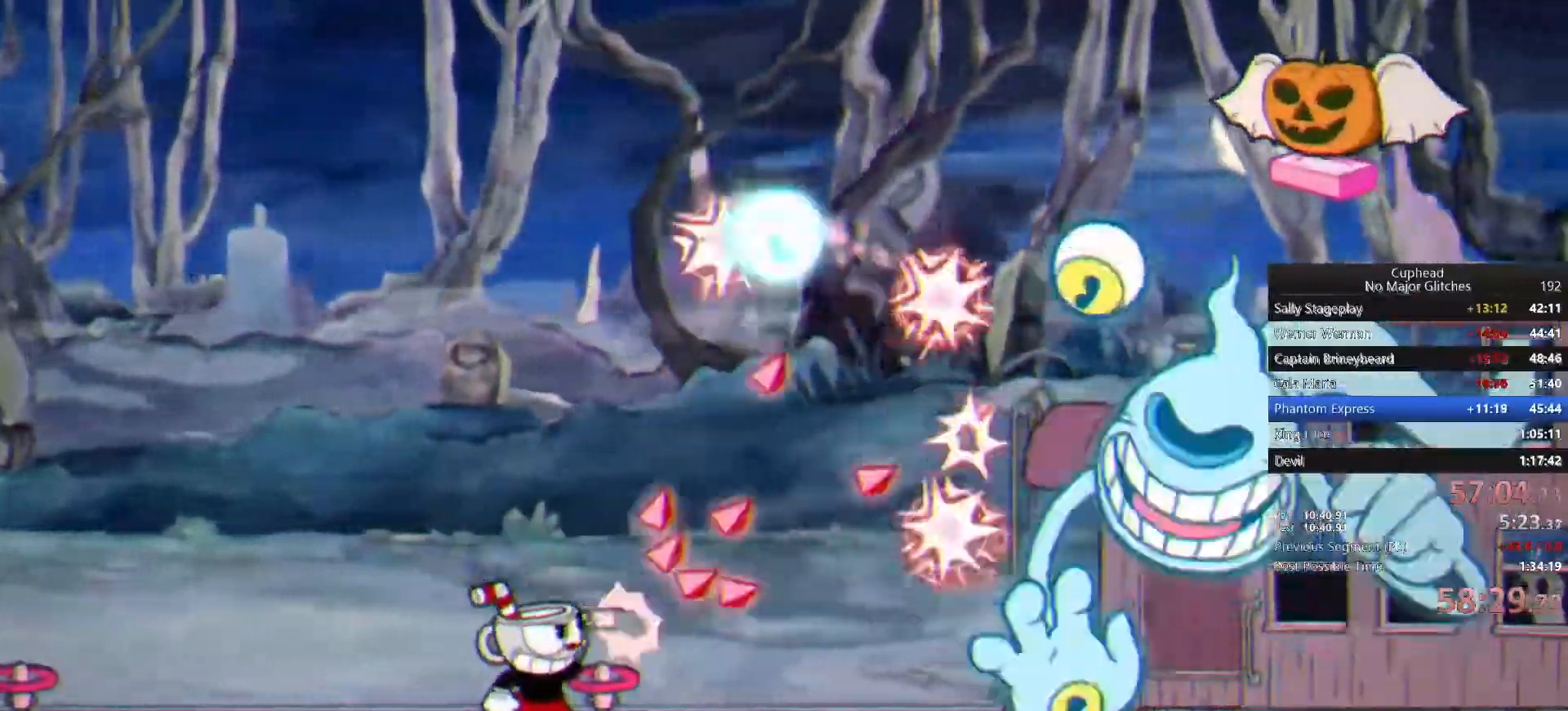
{"dt_ms": 500, "buttons": [], "left_stick": "up-right", "right_stick": "center", "events": []}
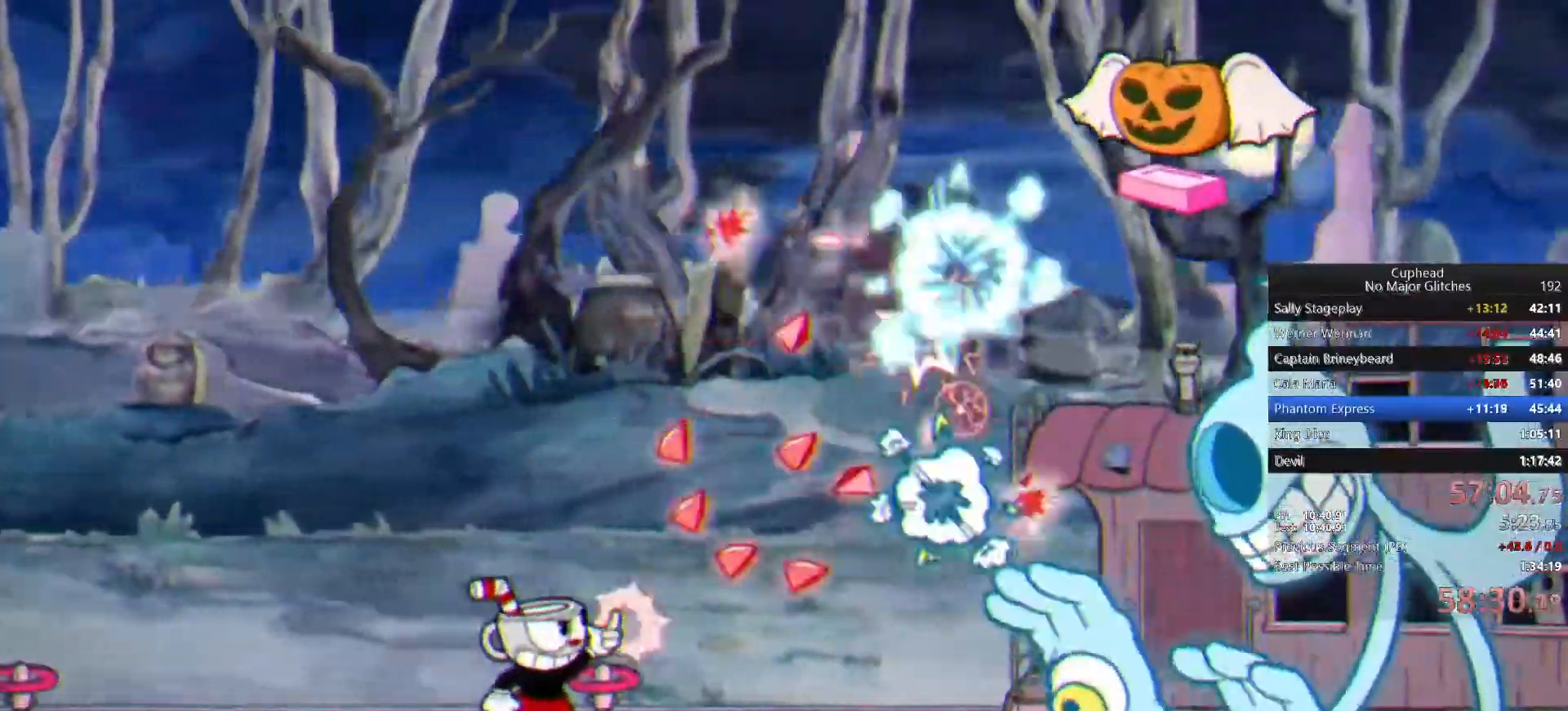
{"dt_ms": 500, "buttons": [], "left_stick": "center", "right_stick": "center", "events": [[283, "SQUARE", "down"], [417, "SQUARE", "up"], [483, "left_stick", "center"]]}
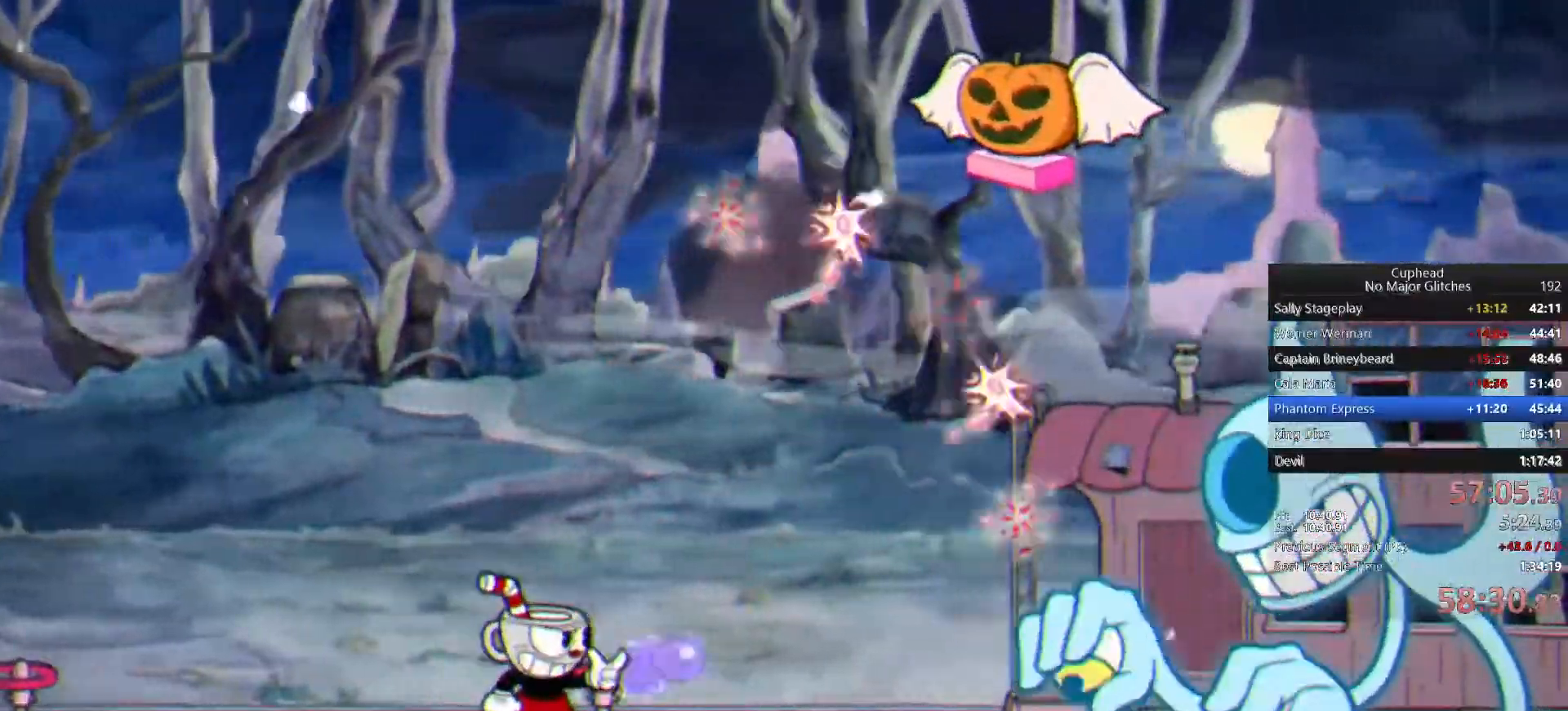
{"dt_ms": 500, "buttons": [], "left_stick": "center", "right_stick": "center", "events": []}
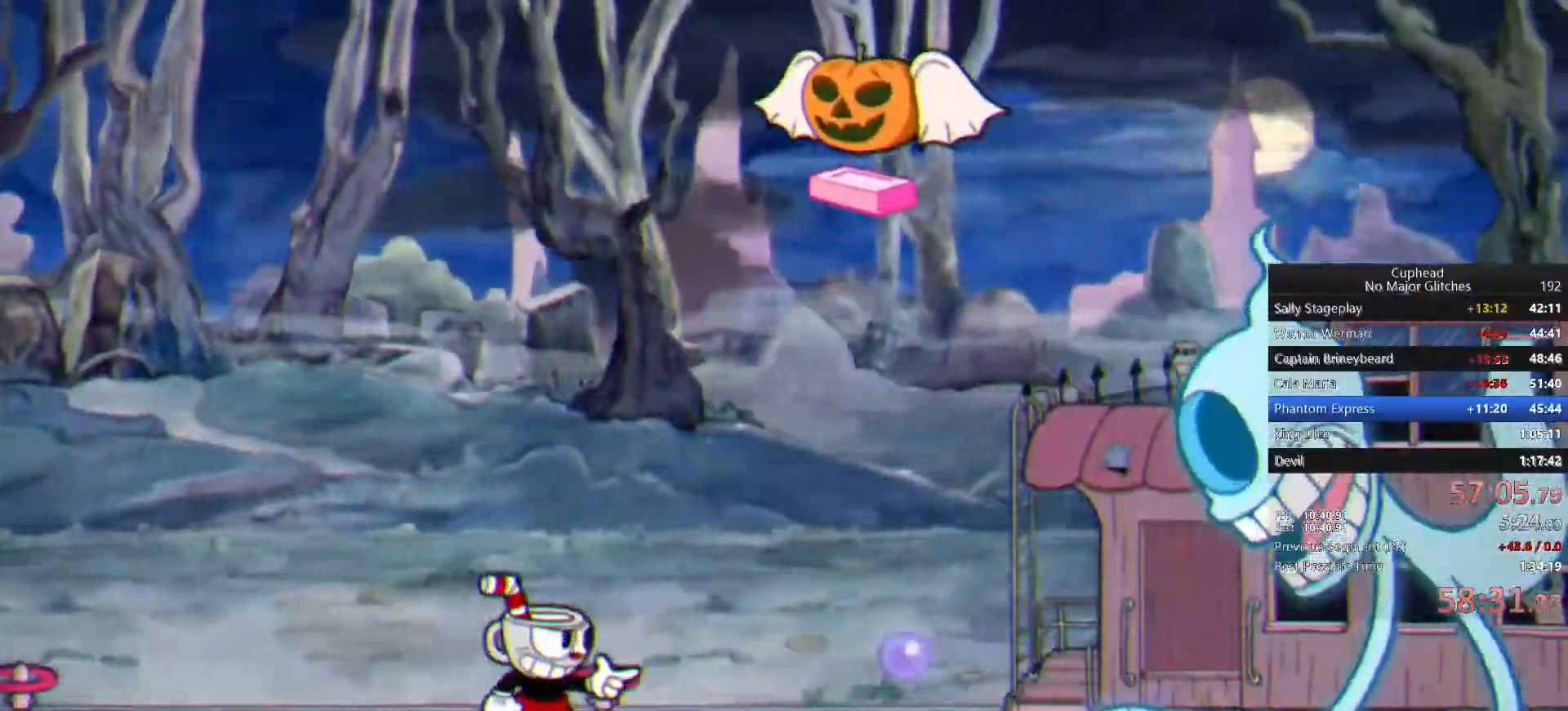
{"dt_ms": 500, "buttons": [], "left_stick": "center", "right_stick": "center", "events": []}
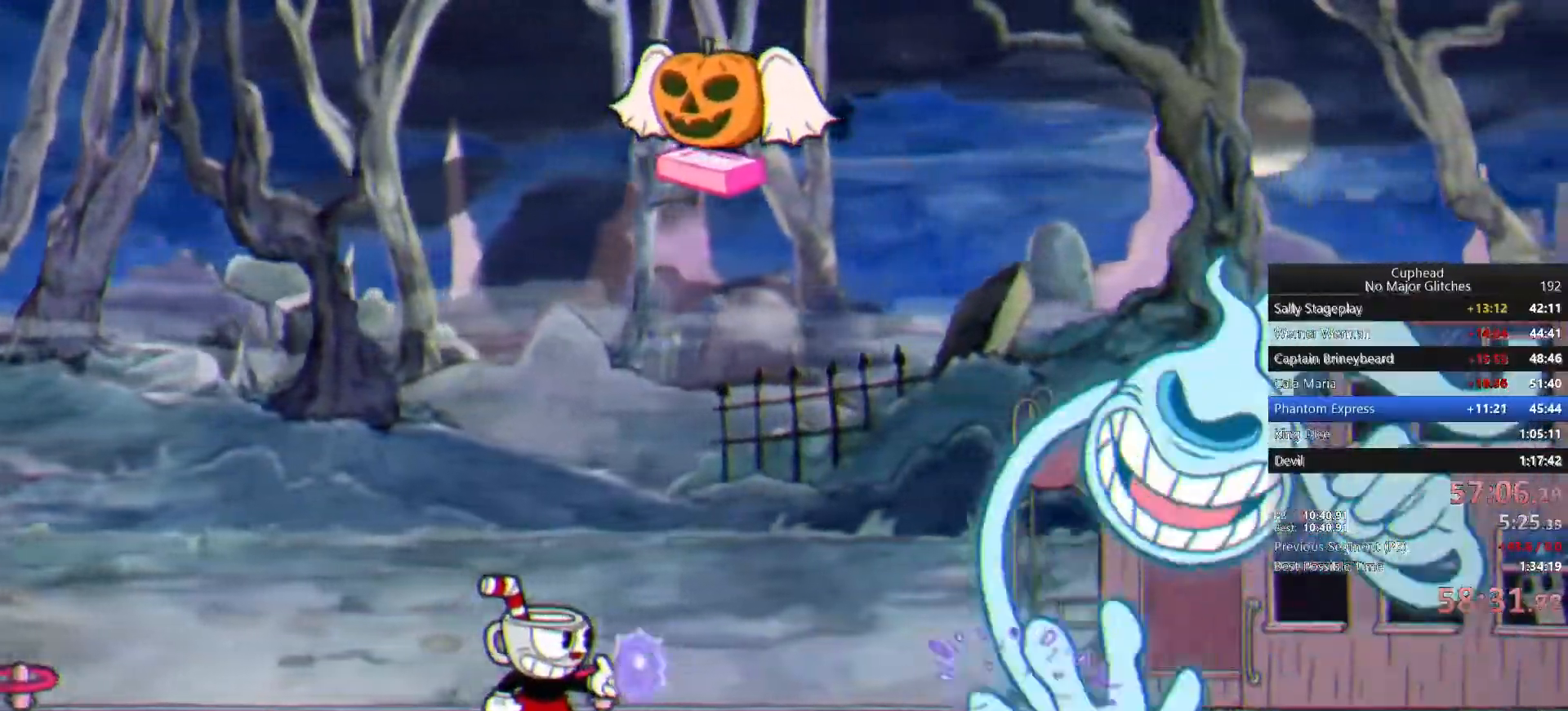
{"dt_ms": 500, "buttons": [], "left_stick": "center", "right_stick": "center", "events": []}
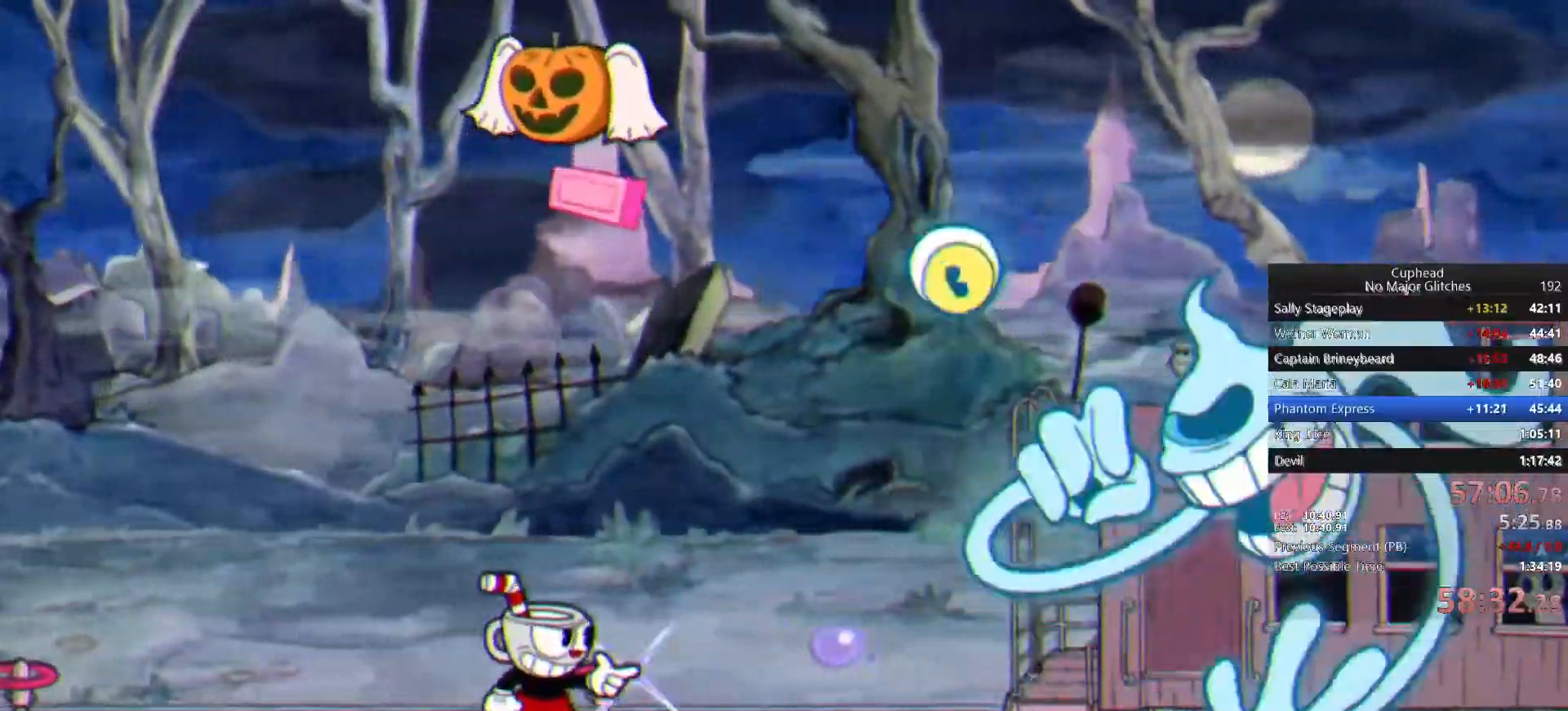
{"dt_ms": 500, "buttons": ["CIRCLE"], "left_stick": "center", "right_stick": "center", "events": [[100, "CROSS", "down"], [417, "CROSS", "up"], [500, "CIRCLE", "down"]]}
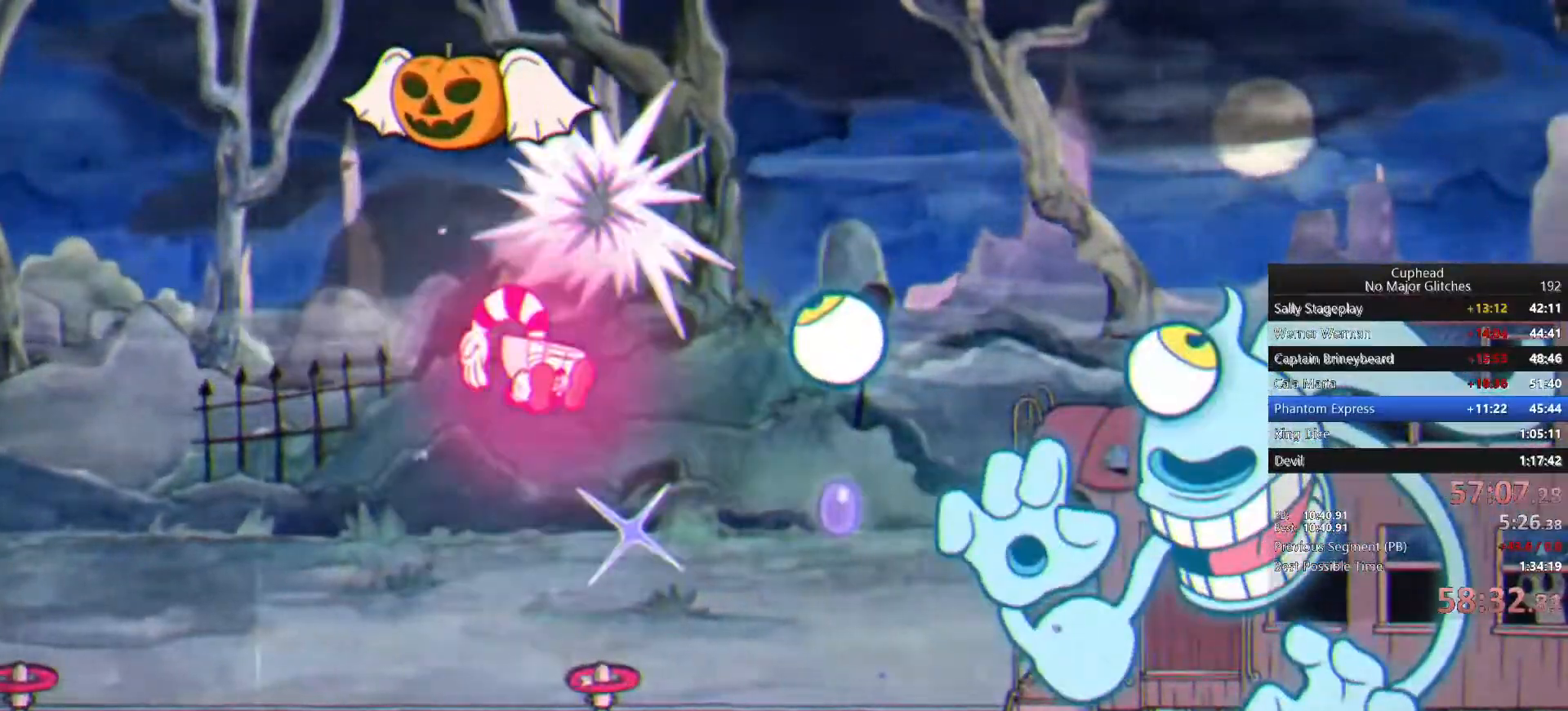
{"dt_ms": 500, "buttons": [], "left_stick": "center", "right_stick": "center", "events": [[83, "CIRCLE", "up"]]}
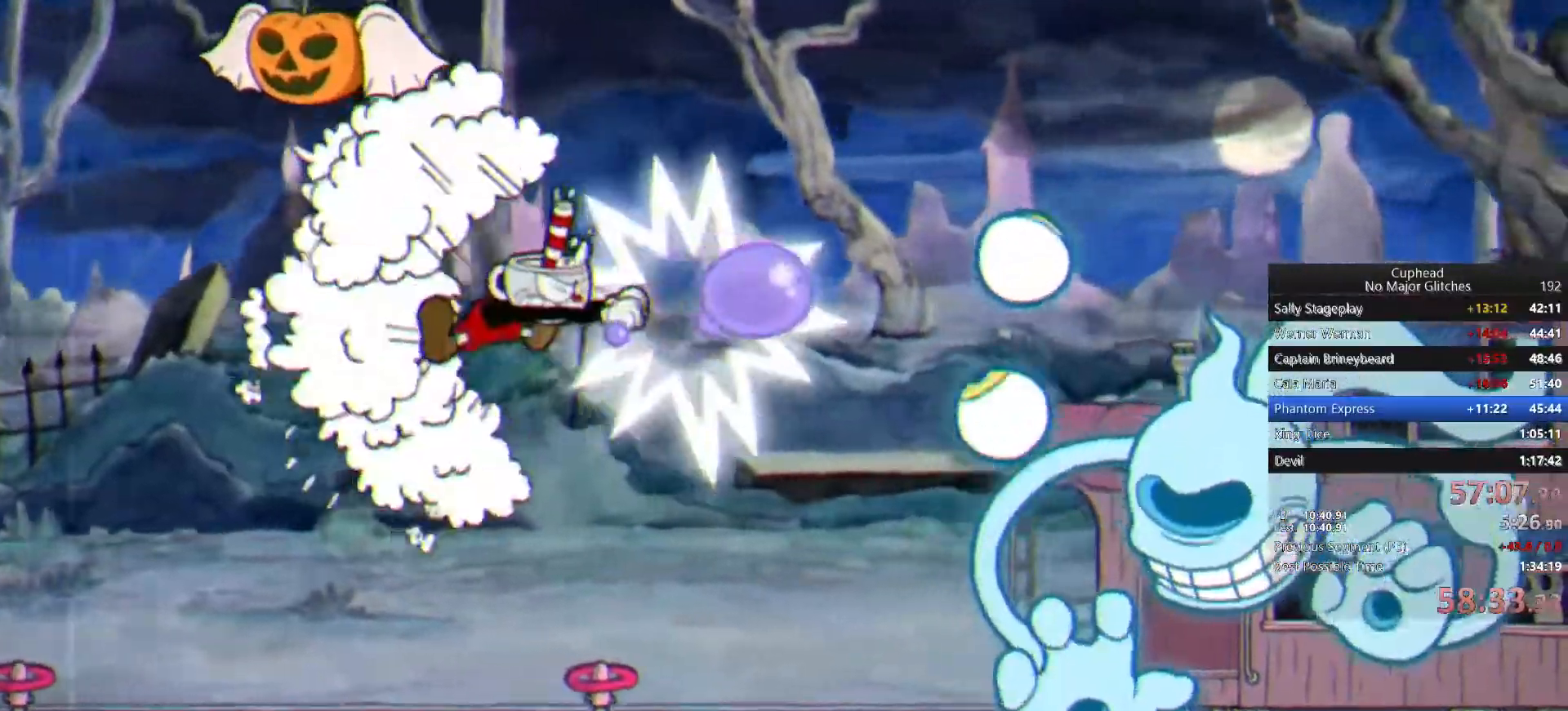
{"dt_ms": 500, "buttons": ["SQUARE"], "left_stick": "up-right", "right_stick": "center", "events": [[83, "left_stick", "left"], [217, "left_stick", "center"], [317, "left_stick", "up-right"], [417, "SQUARE", "down"]]}
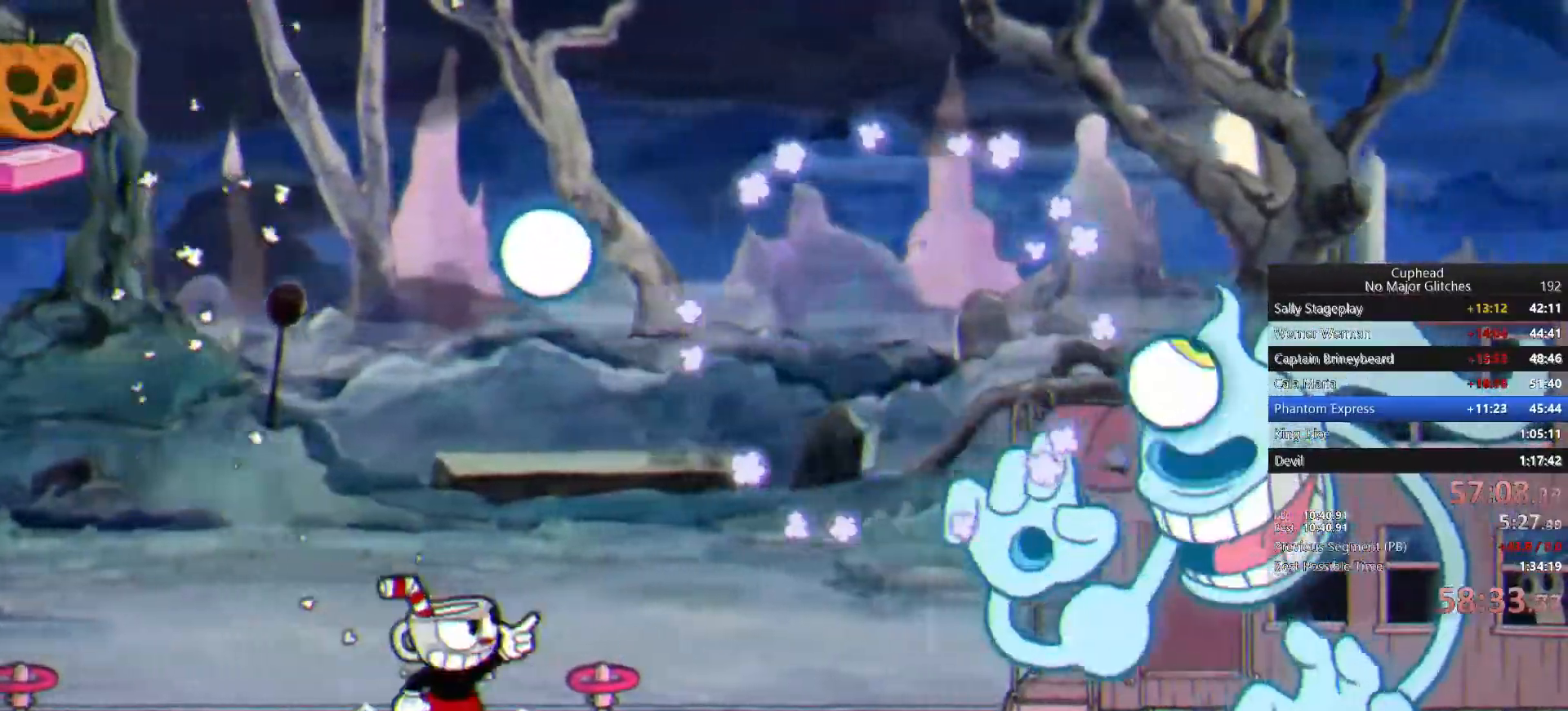
{"dt_ms": 500, "buttons": [], "left_stick": "up-right", "right_stick": "center", "events": [[67, "SQUARE", "up"]]}
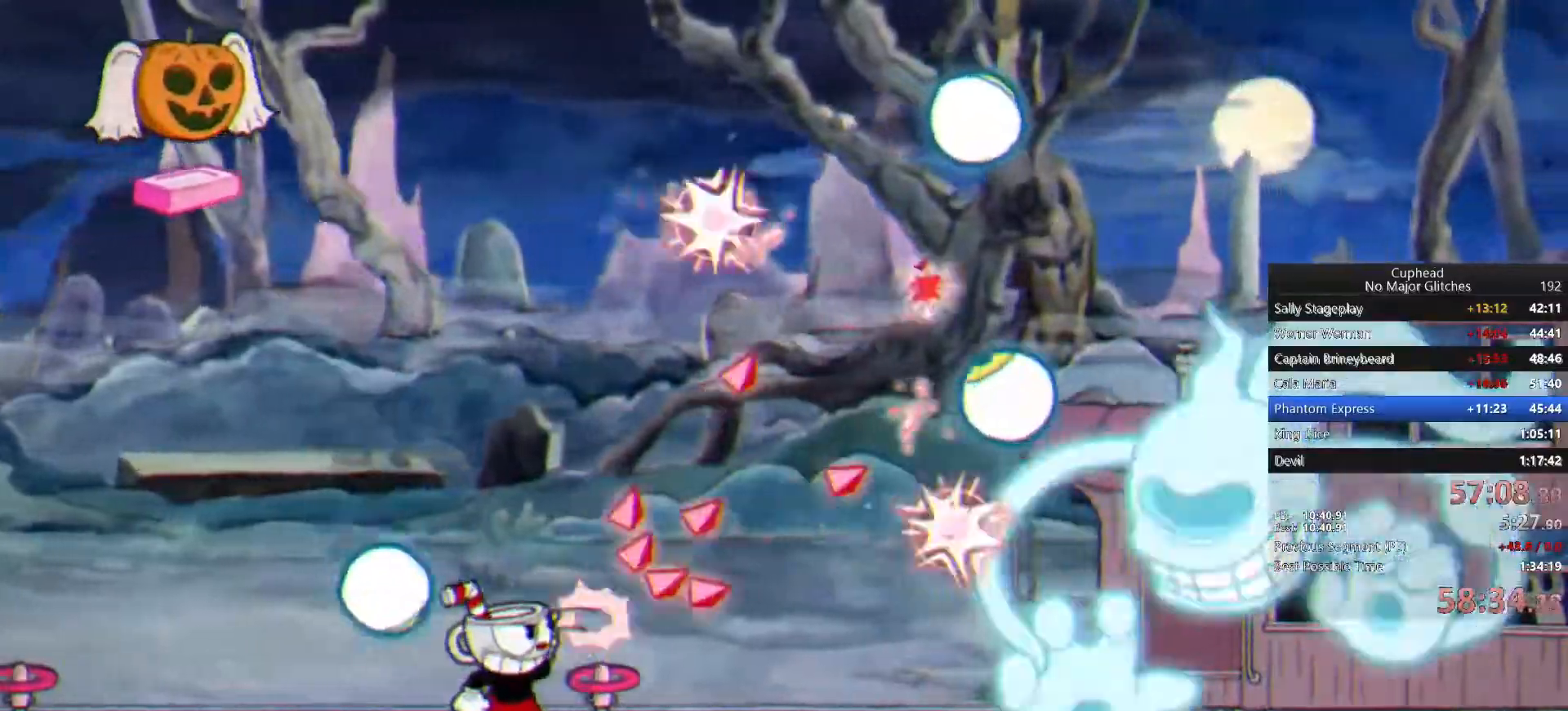
{"dt_ms": 500, "buttons": [], "left_stick": "up-right", "right_stick": "center", "events": []}
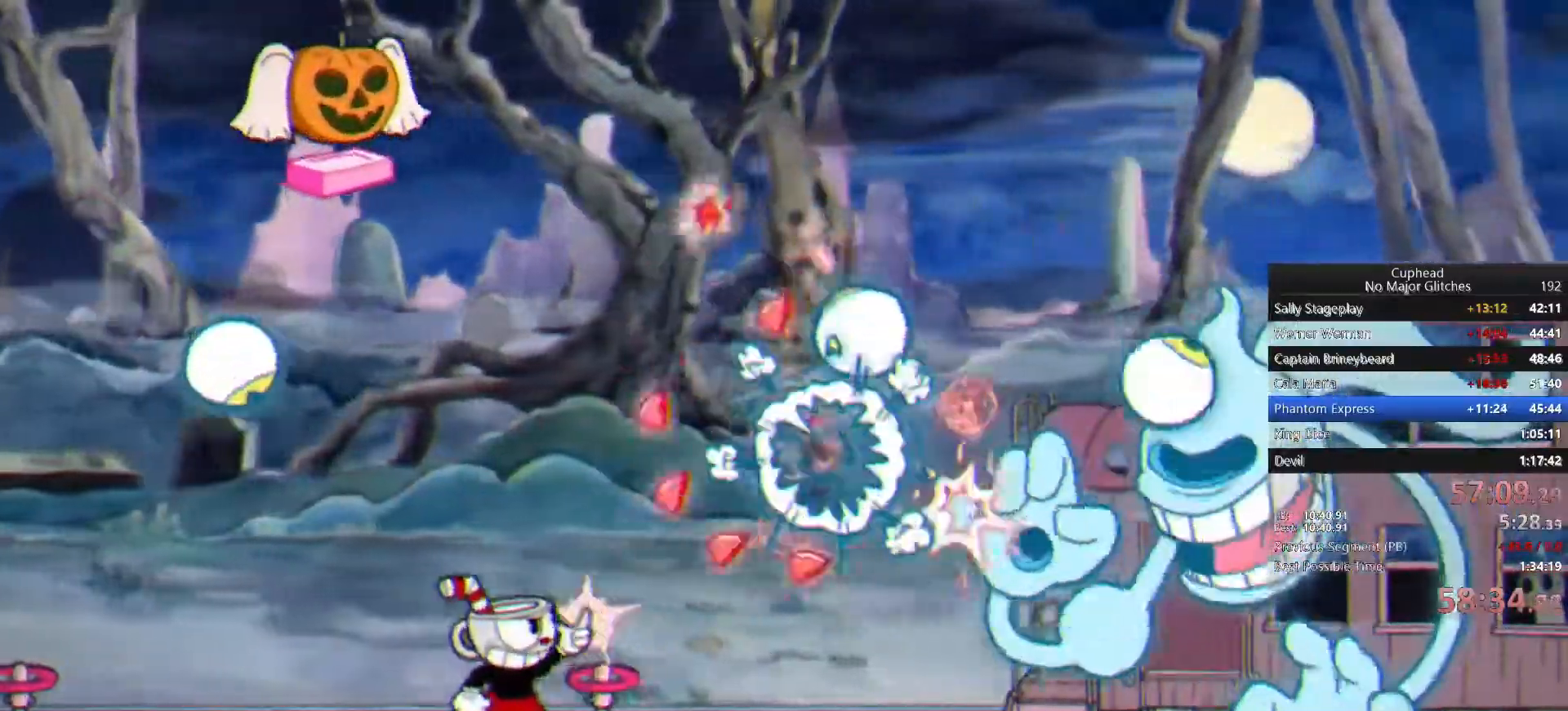
{"dt_ms": 500, "buttons": [], "left_stick": "up-right", "right_stick": "center", "events": []}
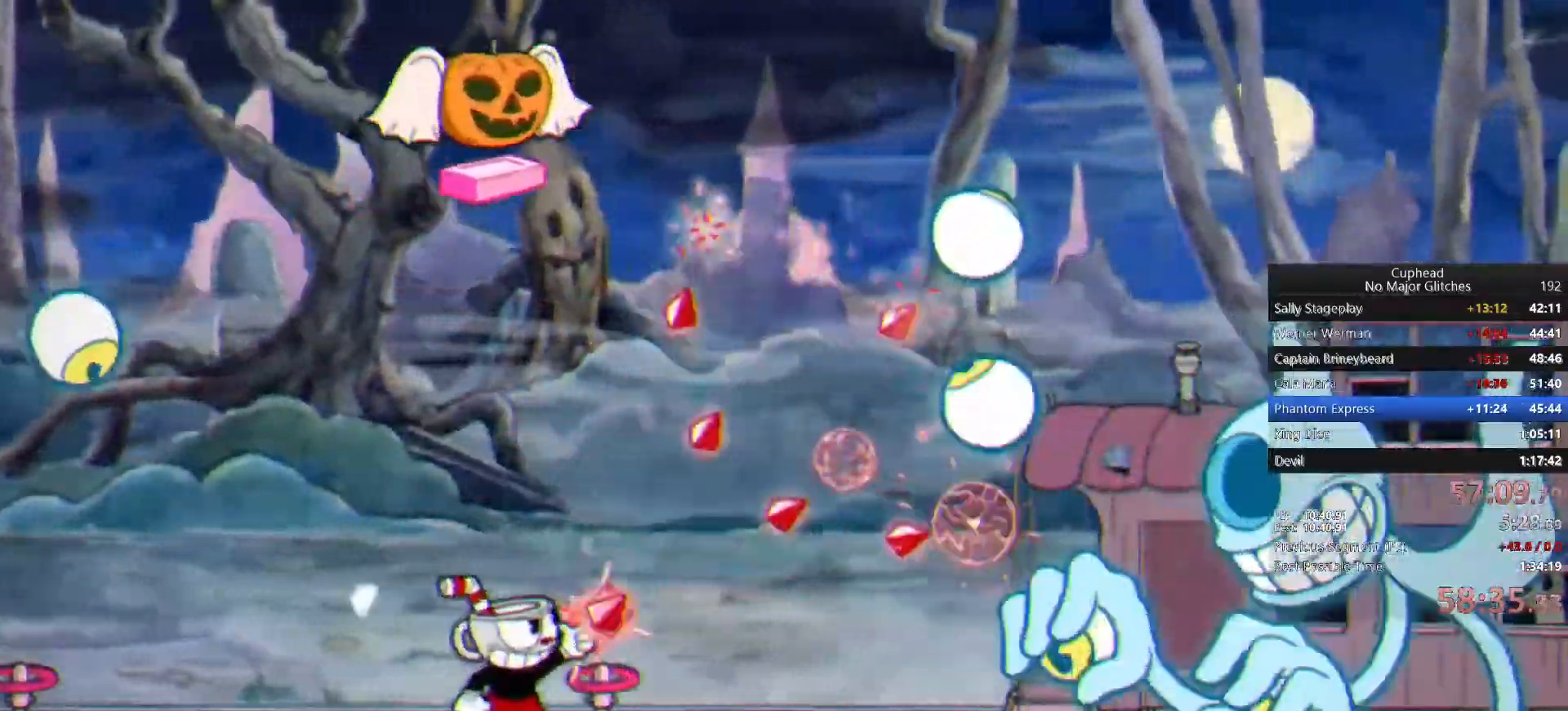
{"dt_ms": 500, "buttons": [], "left_stick": "up-right", "right_stick": "center", "events": []}
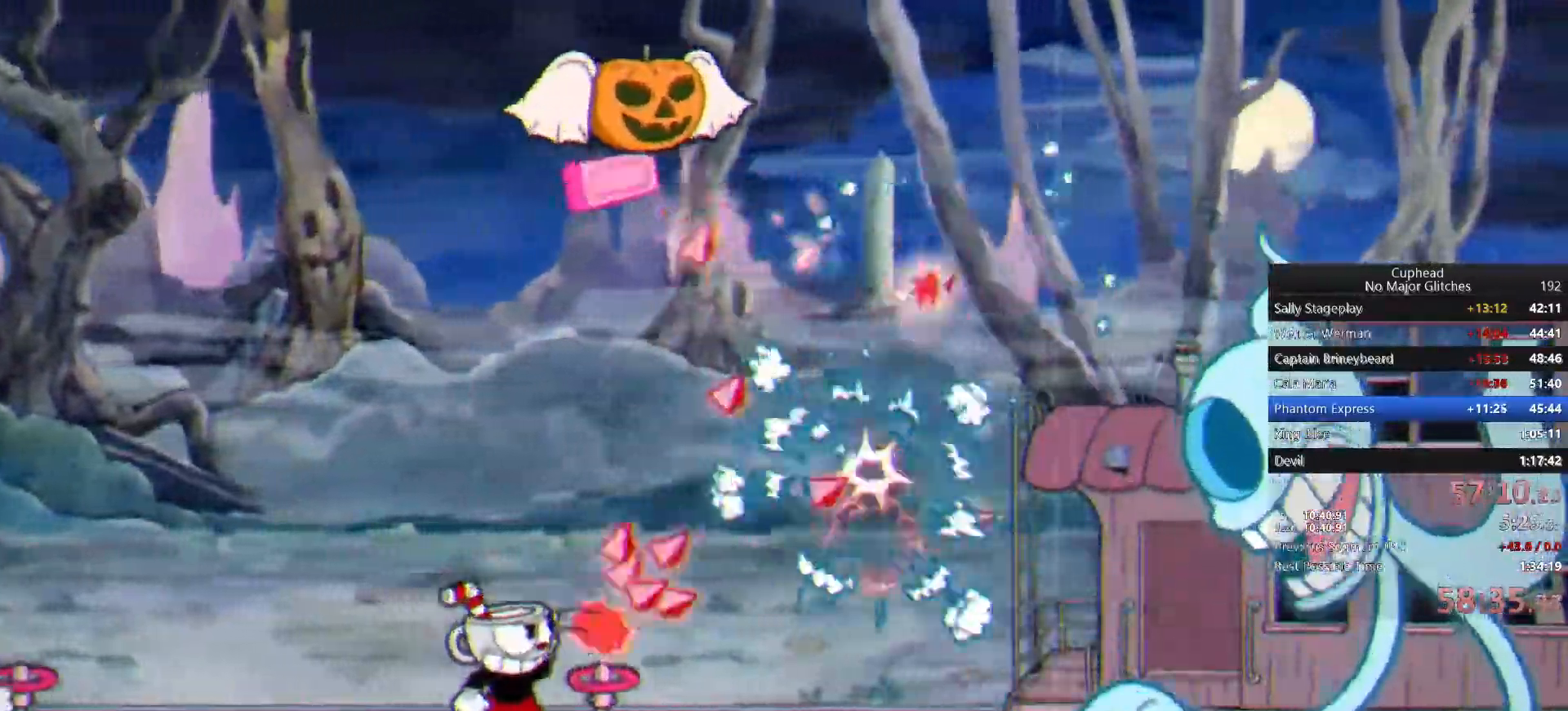
{"dt_ms": 500, "buttons": ["CROSS"], "left_stick": "center", "right_stick": "center", "events": [[33, "left_stick", "center"], [283, "CROSS", "down"], [383, "CROSS", "up"], [467, "CROSS", "down"]]}
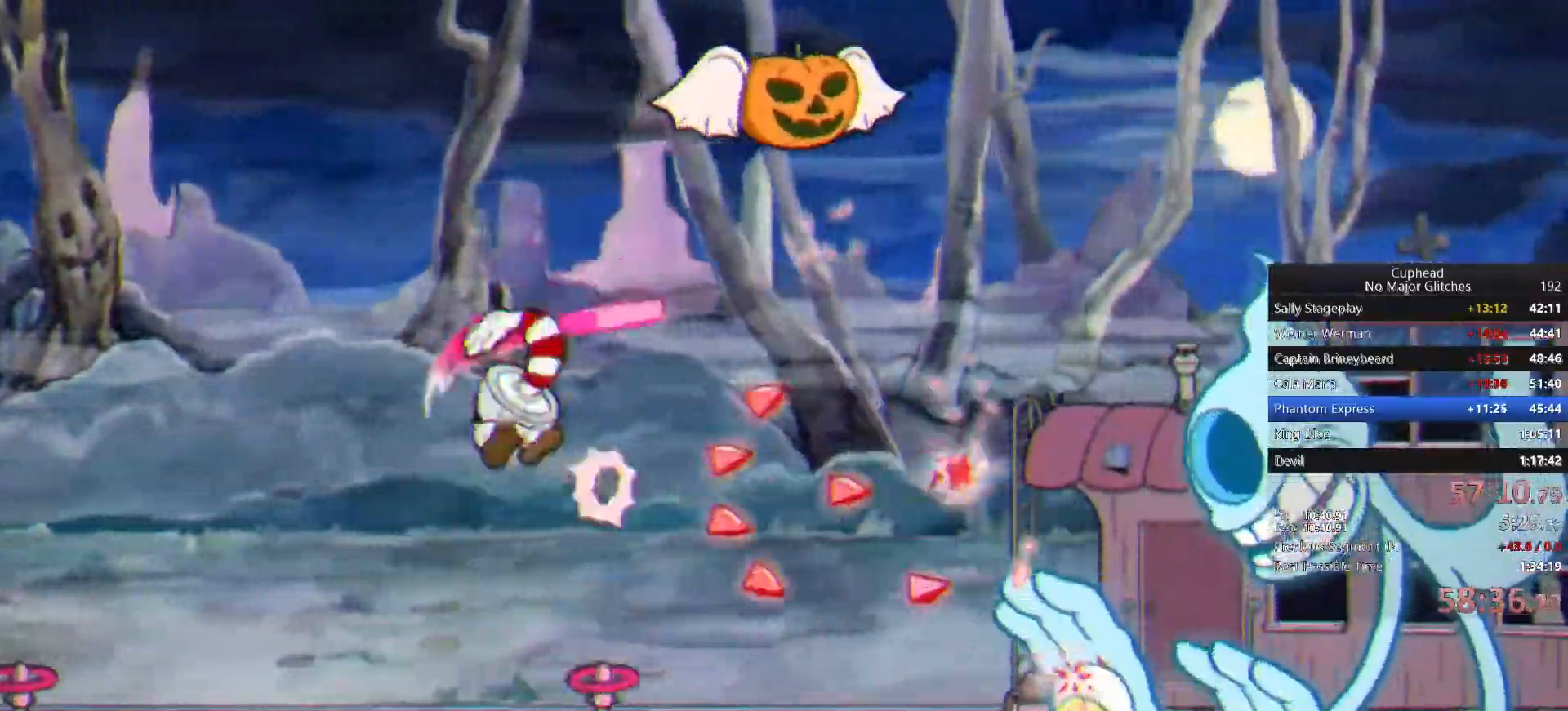
{"dt_ms": 500, "buttons": ["SQUARE"], "left_stick": "center", "right_stick": "center", "events": [[67, "CROSS", "up"], [117, "CROSS", "down"], [183, "CROSS", "up"], [300, "CIRCLE", "down"], [383, "CIRCLE", "up"], [450, "SQUARE", "down"]]}
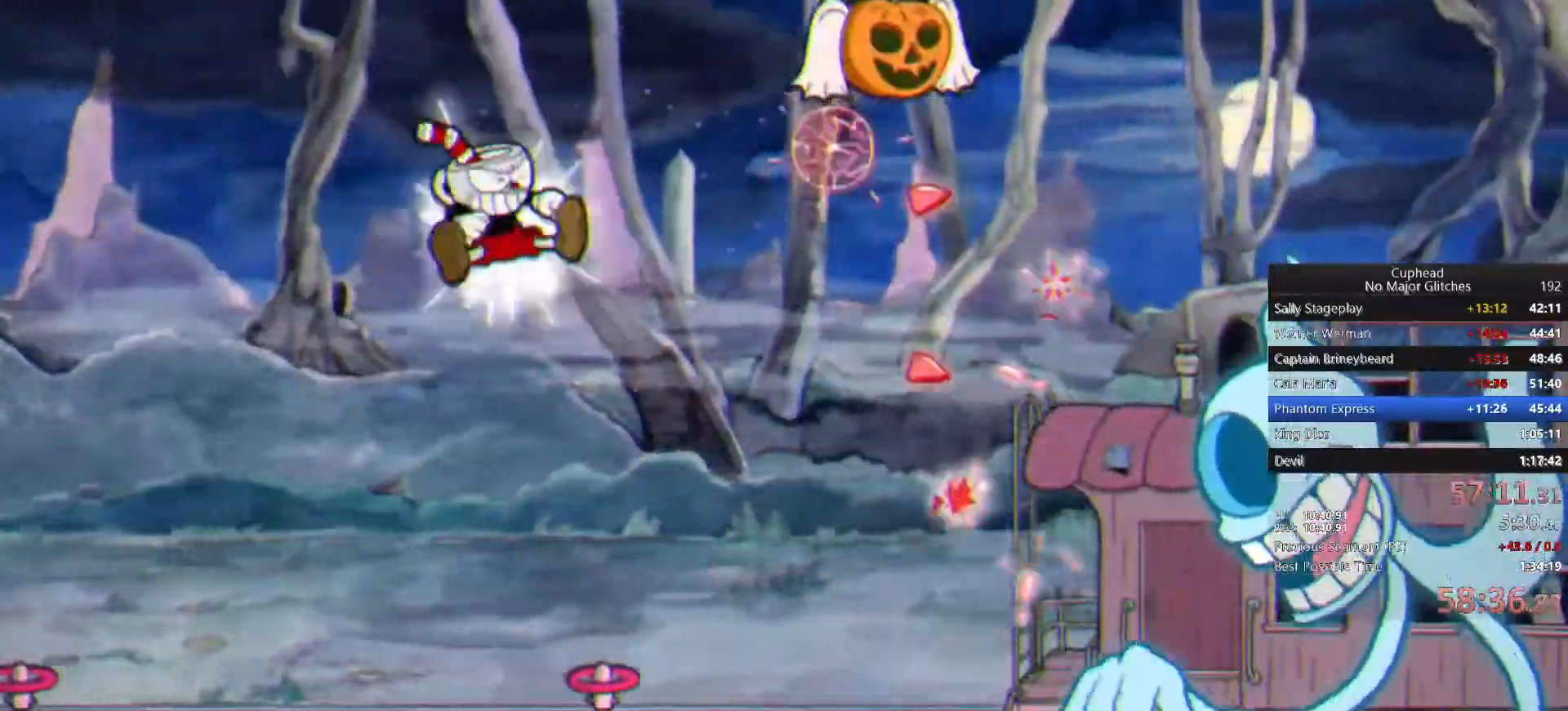
{"dt_ms": 500, "buttons": [], "left_stick": "center", "right_stick": "center", "events": [[33, "SQUARE", "up"], [100, "SQUARE", "down"], [150, "SQUARE", "up"]]}
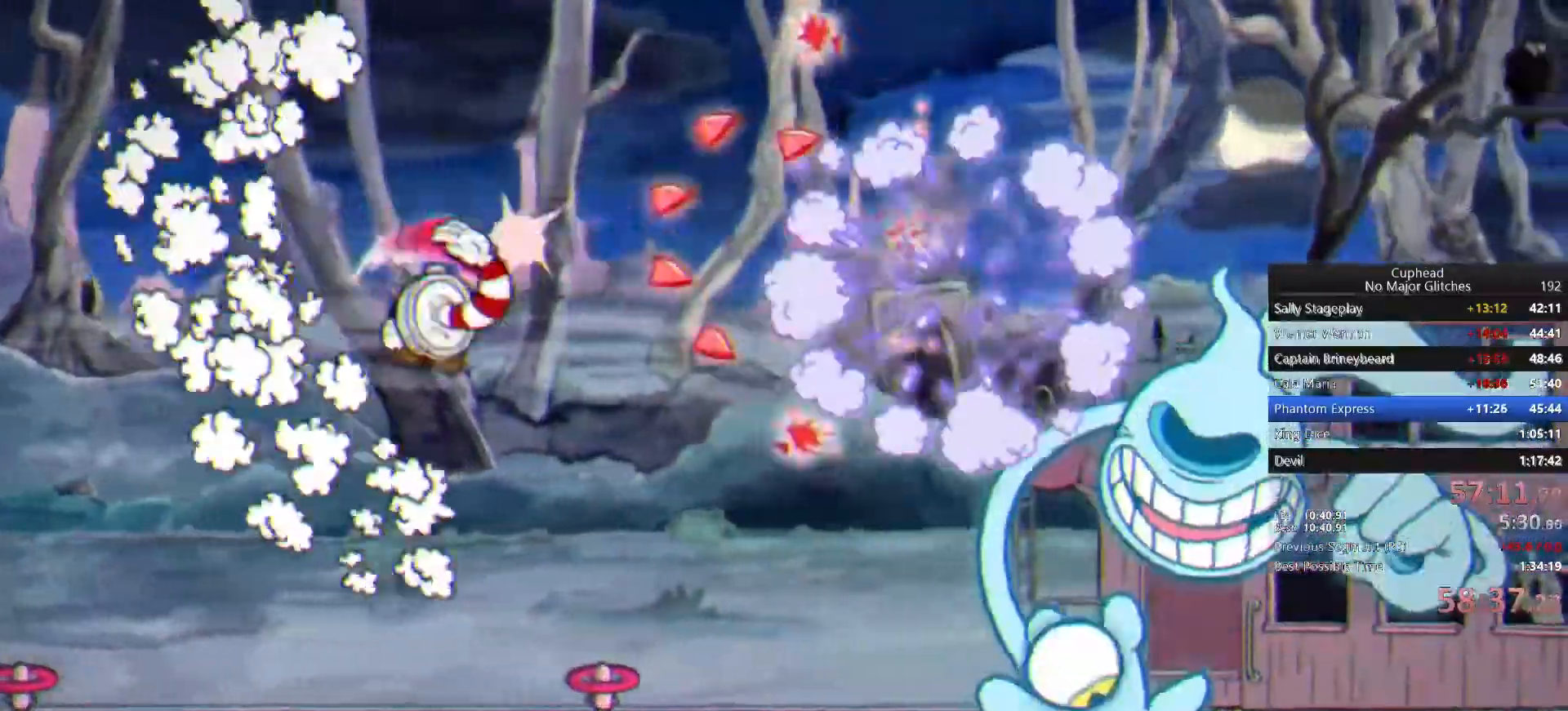
{"dt_ms": 500, "buttons": [], "left_stick": "up-right", "right_stick": "center", "events": [[200, "left_stick", "right"], [283, "left_stick", "center"], [333, "left_stick", "right"], [383, "left_stick", "up-right"]]}
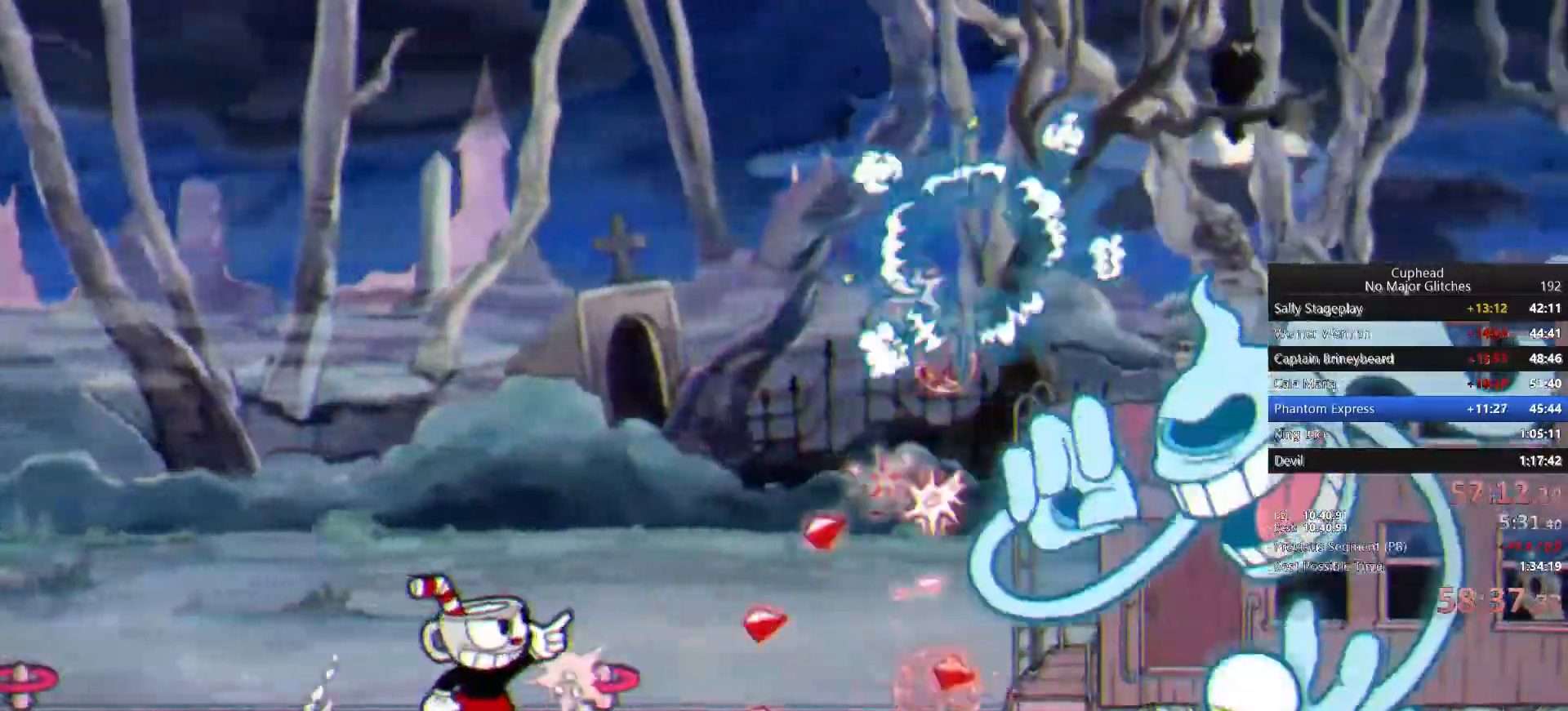
{"dt_ms": 500, "buttons": [], "left_stick": "up-right", "right_stick": "center", "events": []}
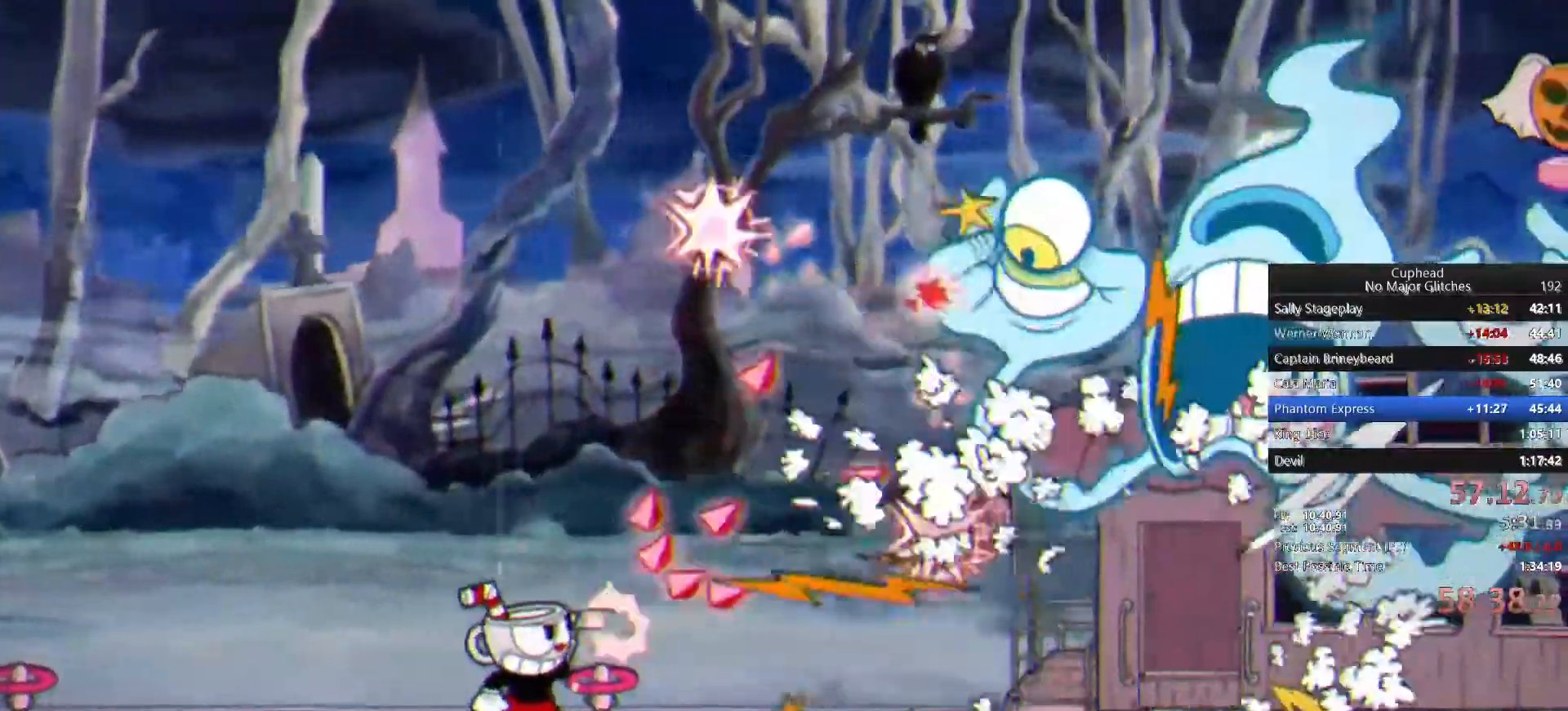
{"dt_ms": 500, "buttons": [], "left_stick": "up-right", "right_stick": "center", "events": []}
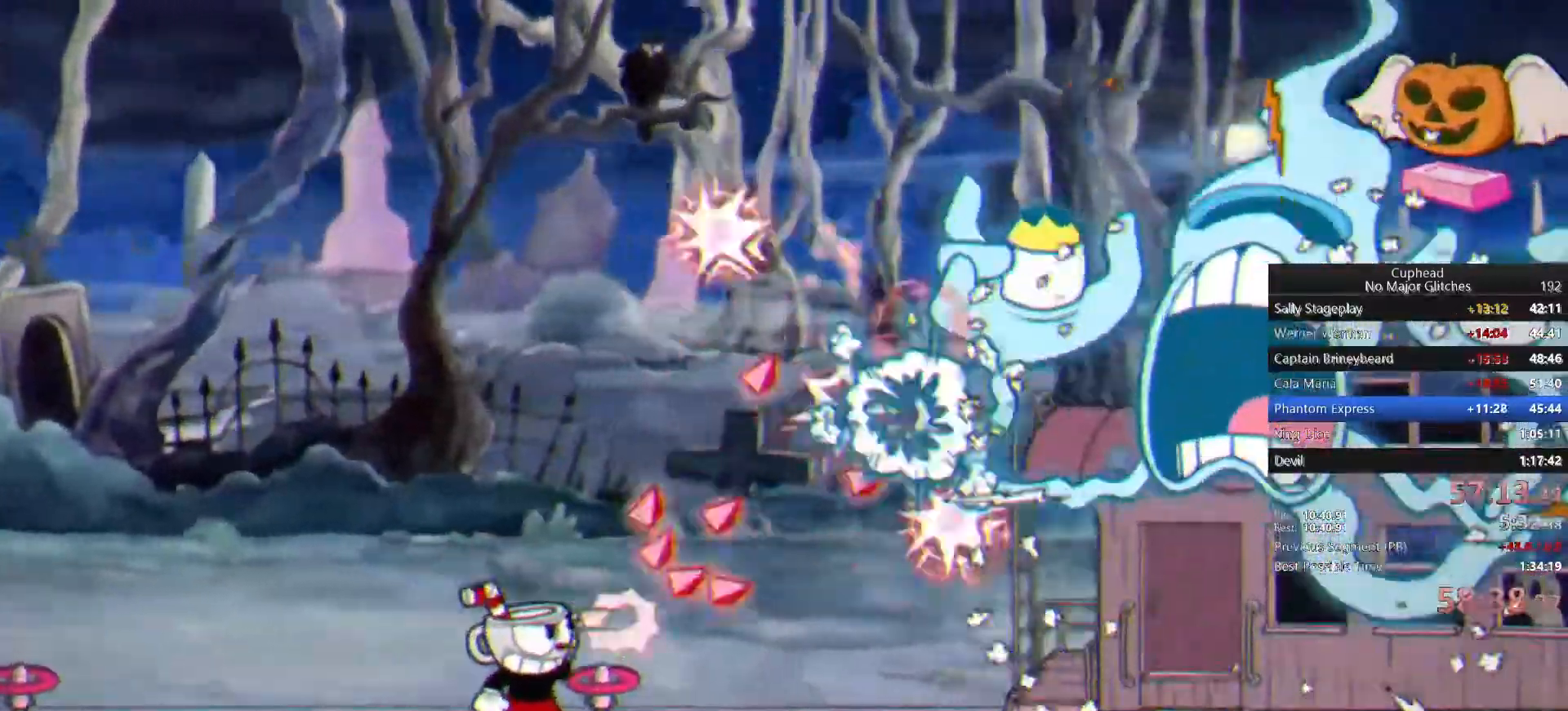
{"dt_ms": 500, "buttons": [], "left_stick": "center", "right_stick": "center", "events": [[250, "left_stick", "center"], [383, "CROSS", "down"], [483, "CROSS", "up"]]}
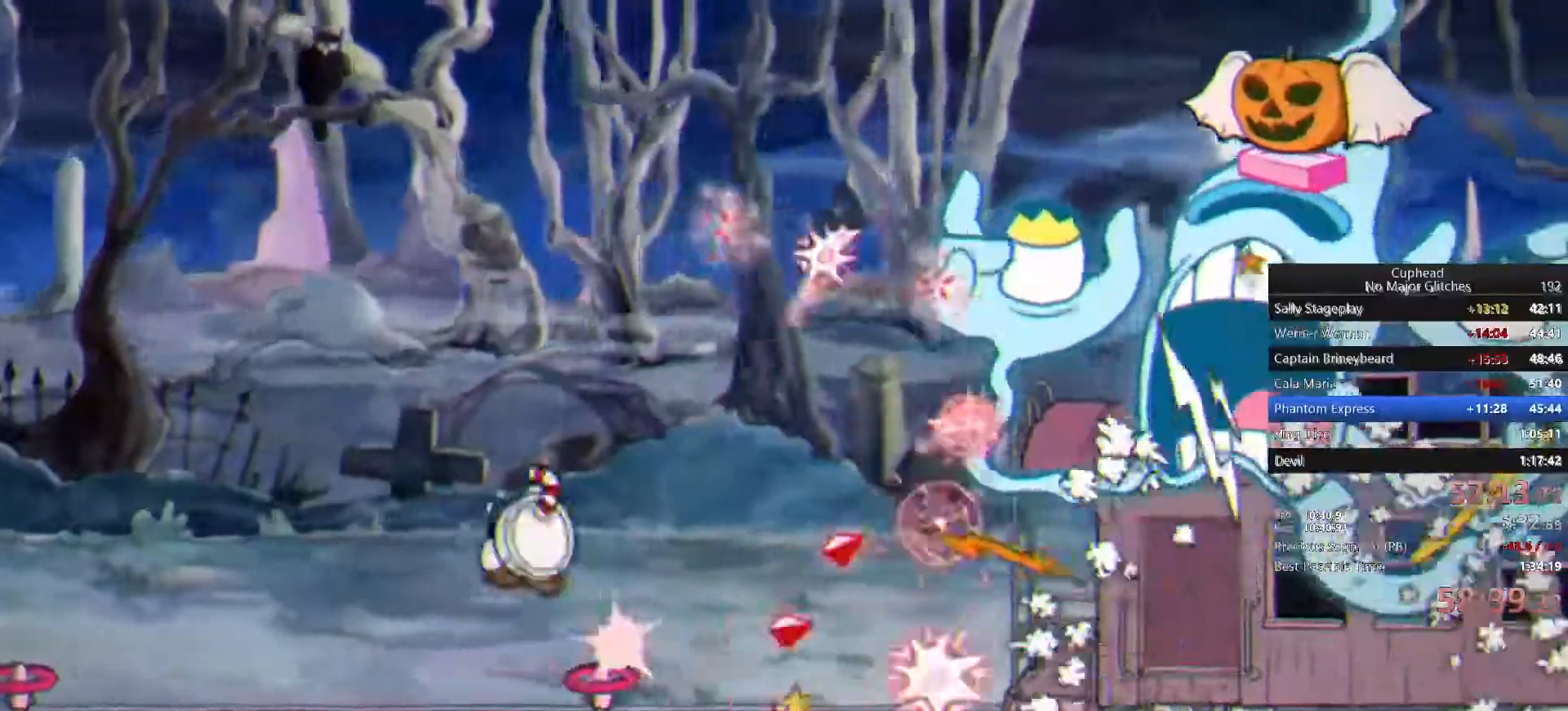
{"dt_ms": 500, "buttons": [], "left_stick": "center", "right_stick": "center", "events": [[117, "left_stick", "right"], [217, "left_stick", "center"], [283, "CROSS", "down"], [417, "CROSS", "up"]]}
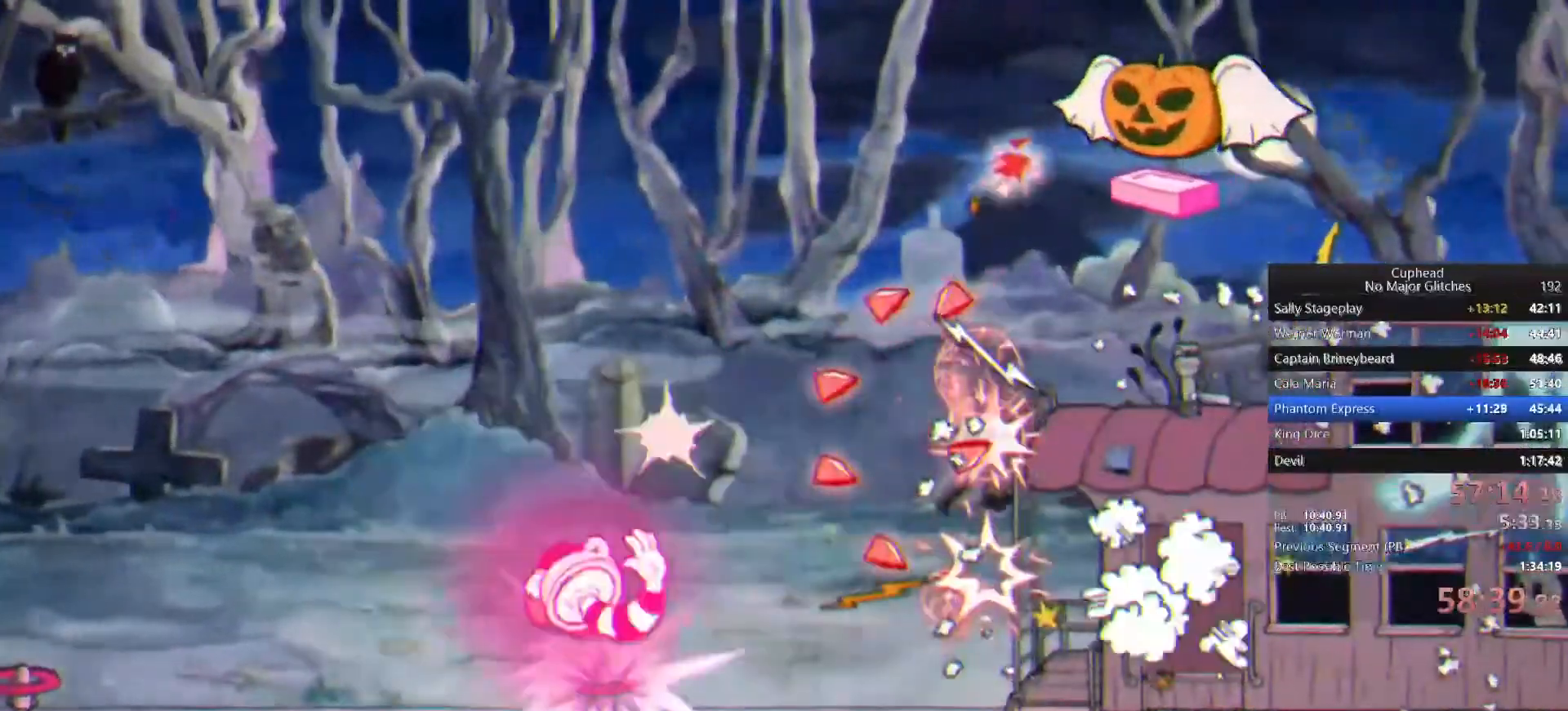
{"dt_ms": 1000, "buttons": [], "left_stick": "center", "right_stick": "center"}
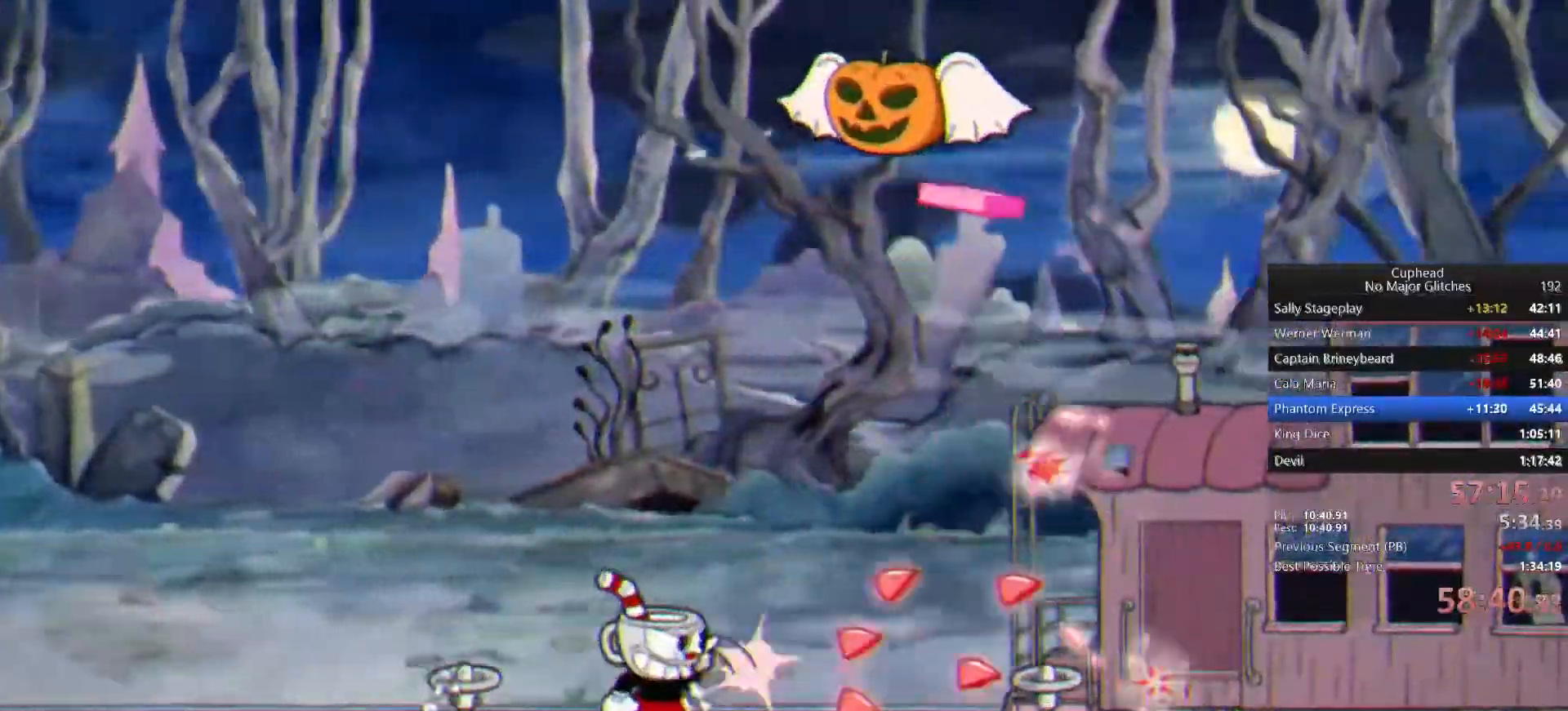
{"dt_ms": 500, "buttons": [], "left_stick": "up", "right_stick": "center", "events": [[17, "left_stick", "up-right"], [50, "CROSS", "down"], [183, "CROSS", "up"], [250, "CROSS", "down"], [350, "CROSS", "up"], [383, "CROSS", "down"], [450, "left_stick", "up"], [500, "CROSS", "up"]]}
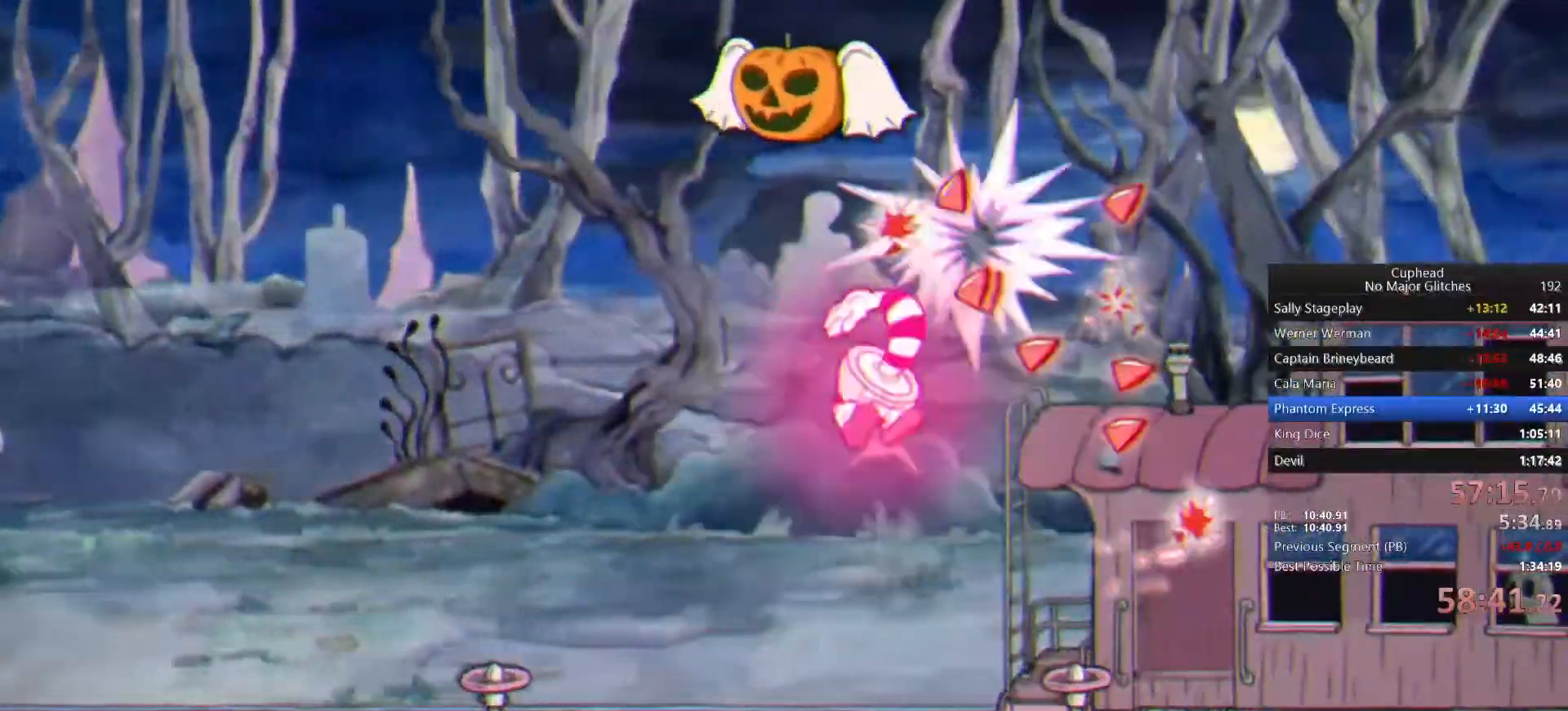
{"dt_ms": 500, "buttons": [], "left_stick": "up", "right_stick": "center", "events": []}
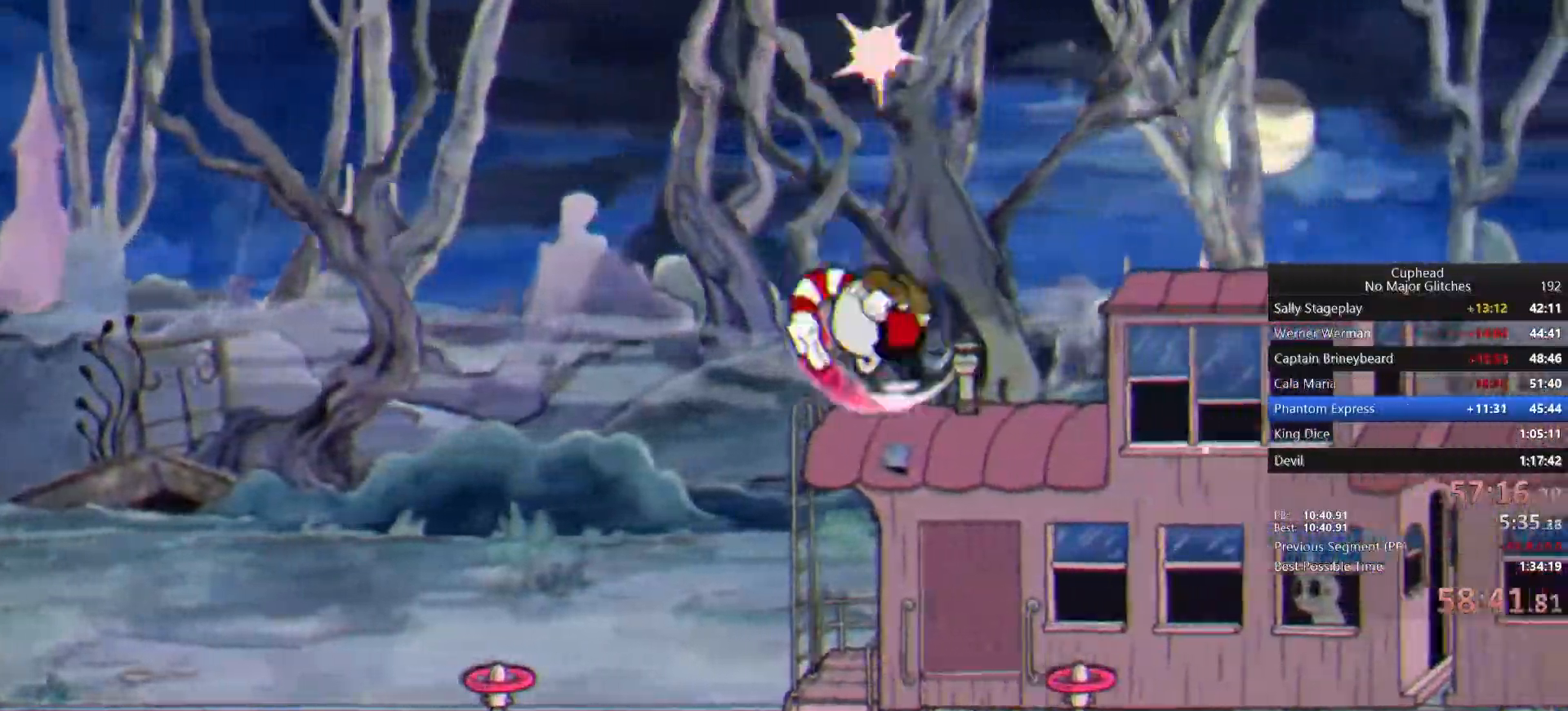
{"dt_ms": 500, "buttons": [], "left_stick": "up", "right_stick": "center", "events": []}
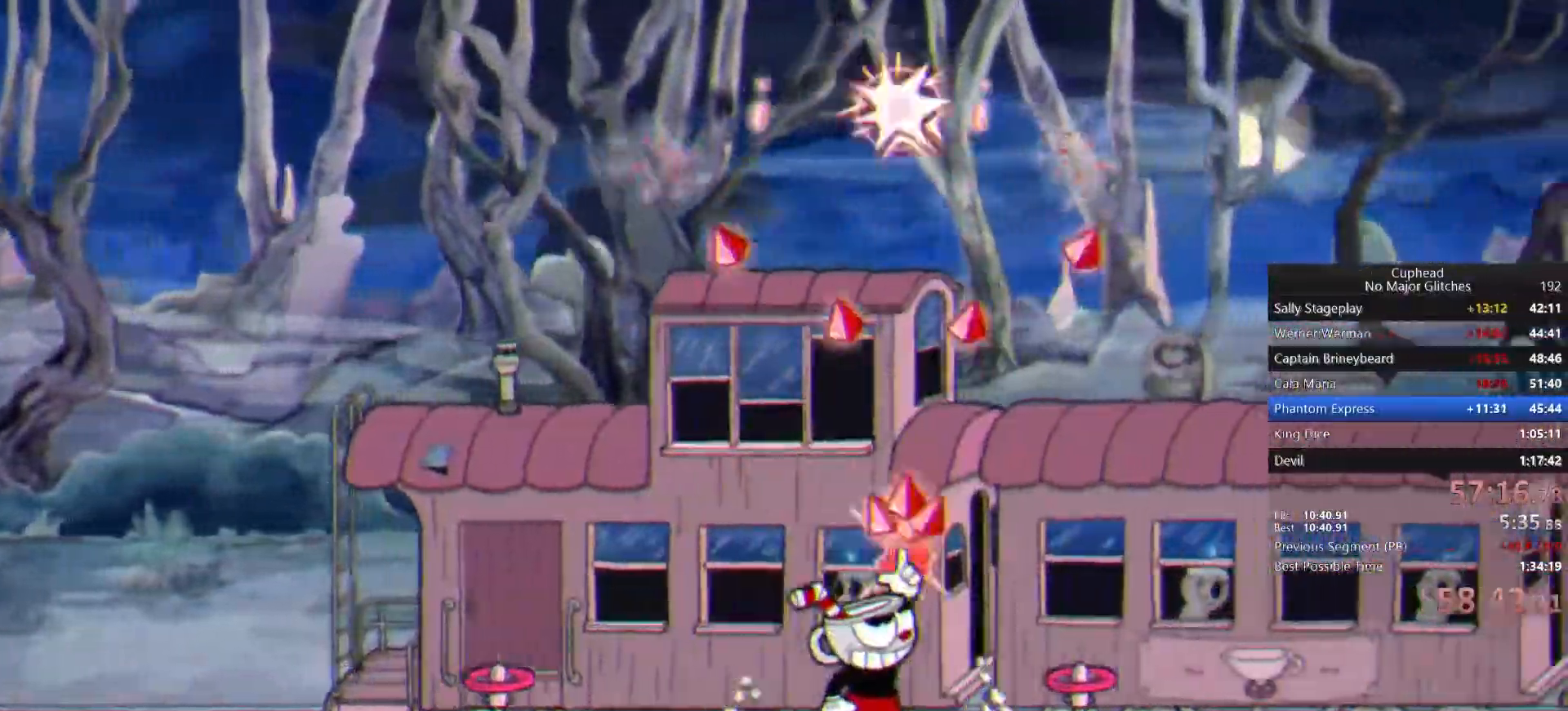
{"dt_ms": 500, "buttons": [], "left_stick": "up", "right_stick": "center", "events": []}
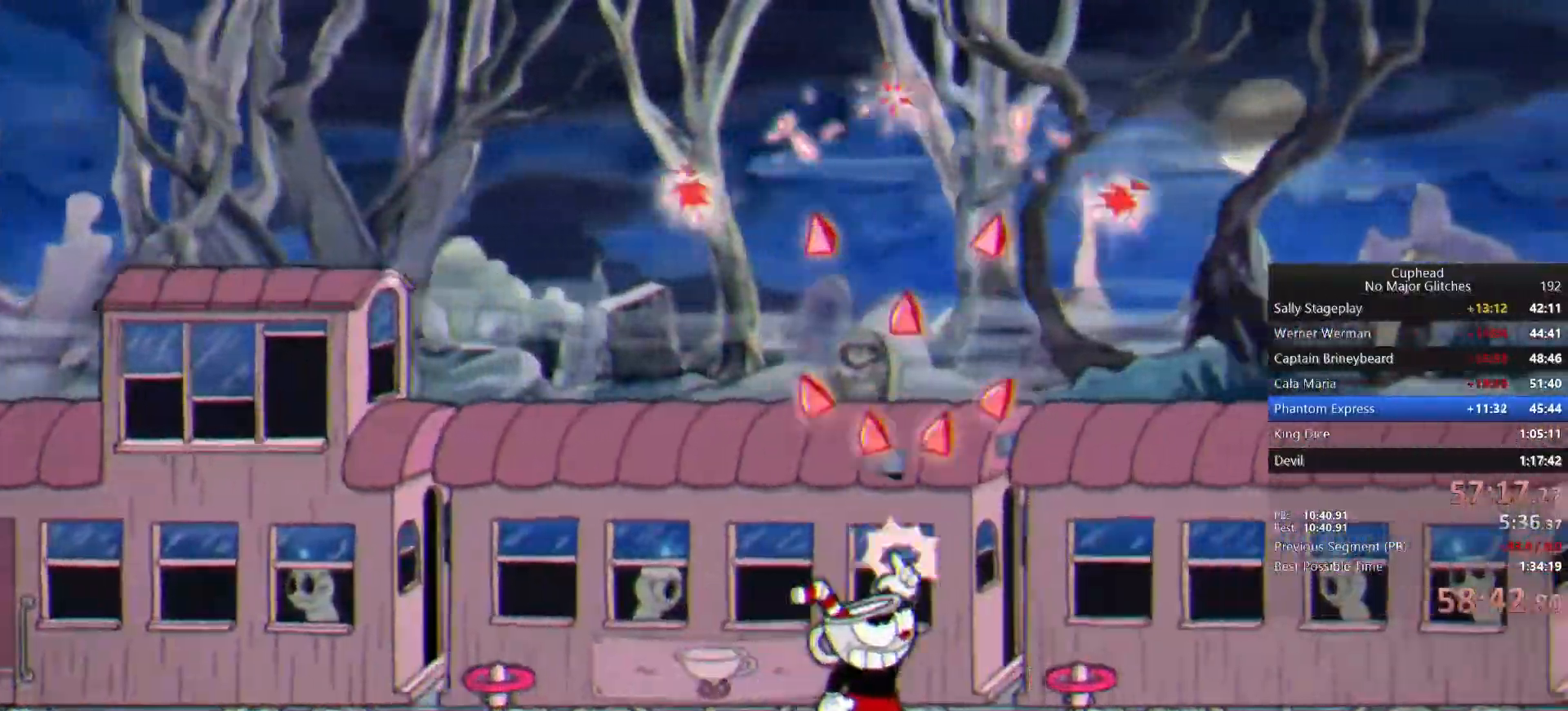
{"dt_ms": 500, "buttons": [], "left_stick": "up", "right_stick": "center", "events": []}
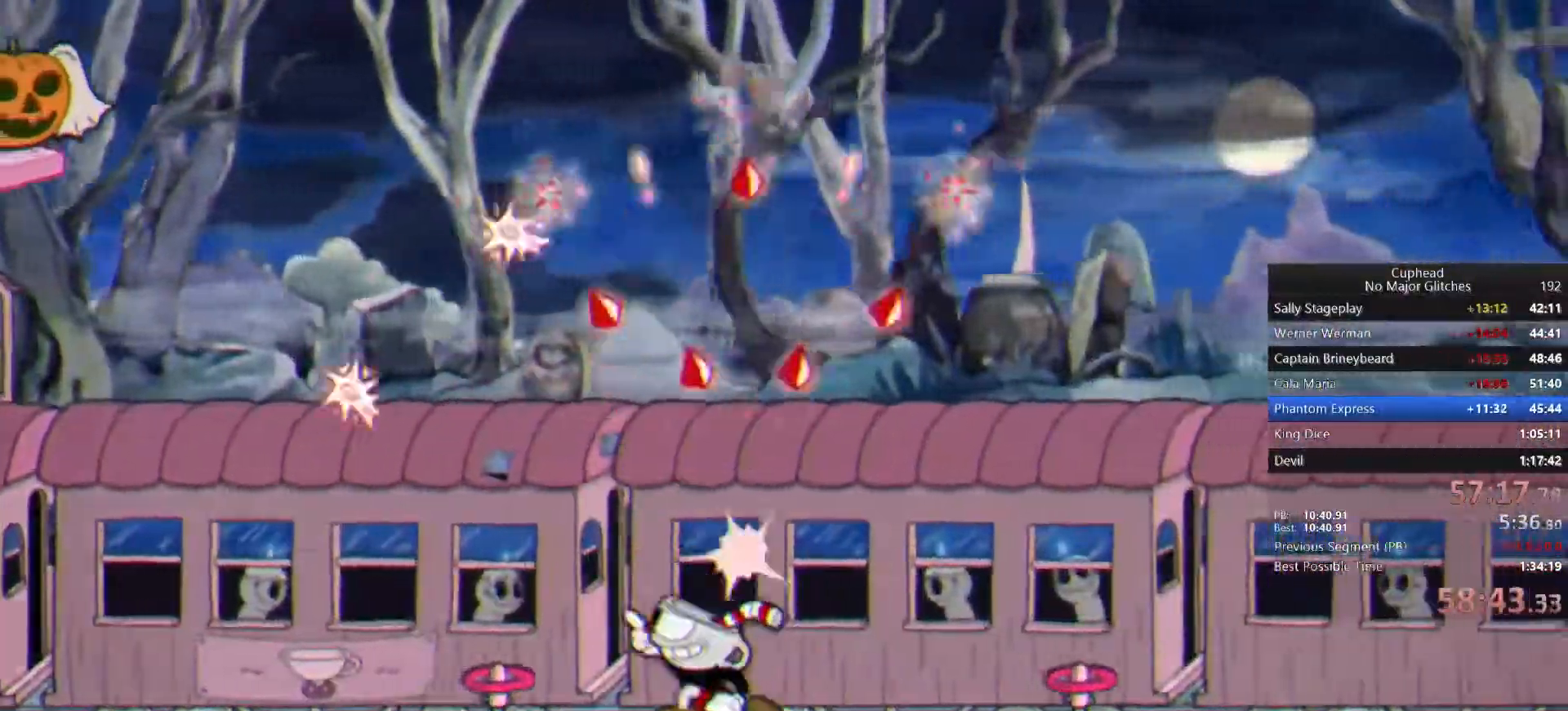
{"dt_ms": 500, "buttons": [], "left_stick": "up", "right_stick": "center", "events": [[217, "CROSS", "down"], [433, "CROSS", "up"]]}
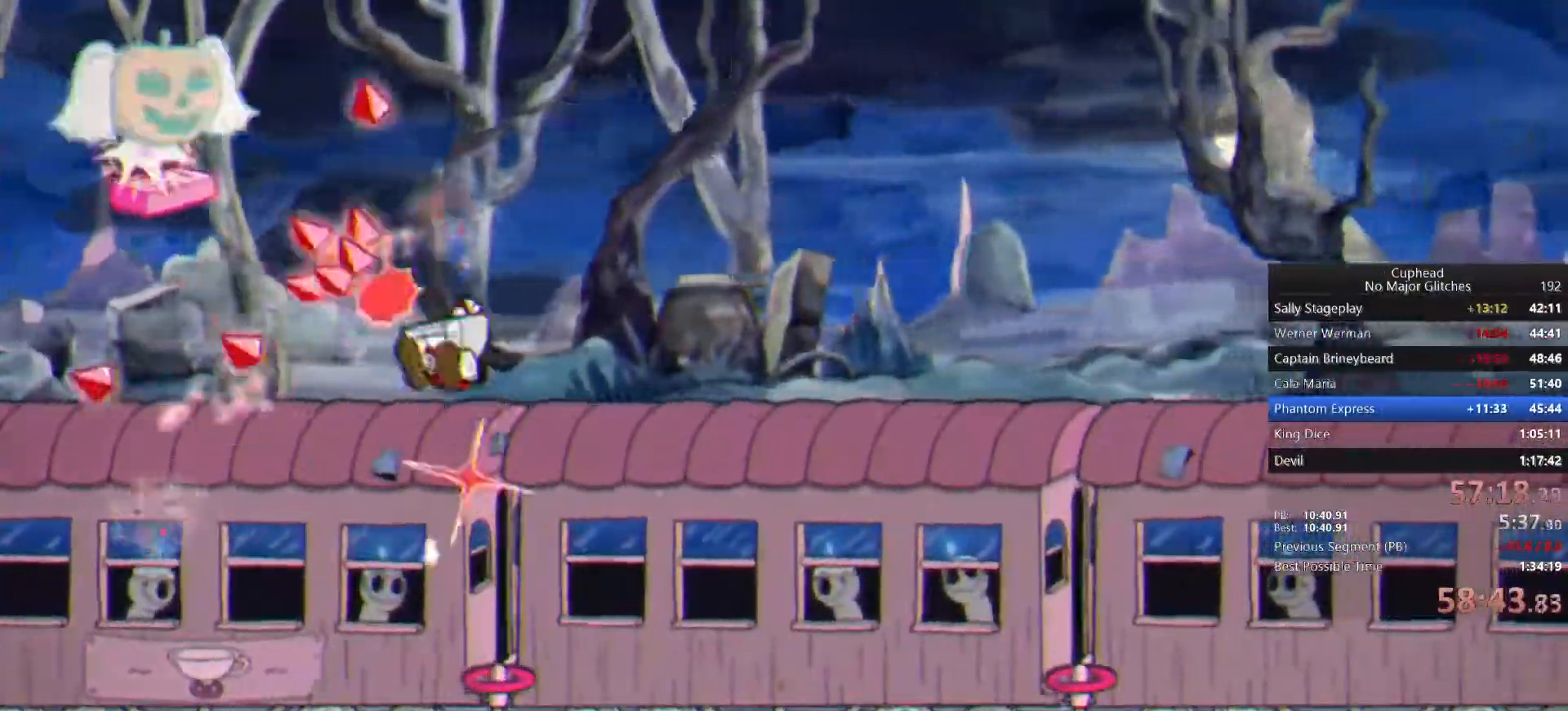
{"dt_ms": 500, "buttons": [], "left_stick": "up-right", "right_stick": "center", "events": [[67, "left_stick", "up-right"]]}